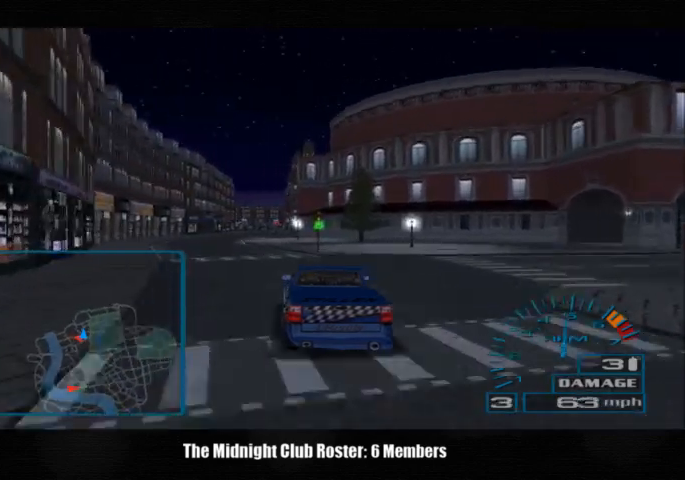
Gameplay with a controller (PlayStation layout); each line is a JSON object with the inputs held at the frame after it (dt_ms = milliseconds from this image to that frame). "events" lists button and stick changes between this image and that frame as [ms after this image, input, new state], when the widget could be followed in between. Not read: R3.
{"dt_ms": 500, "buttons": [], "left_stick": "left", "right_stick": "up", "events": []}
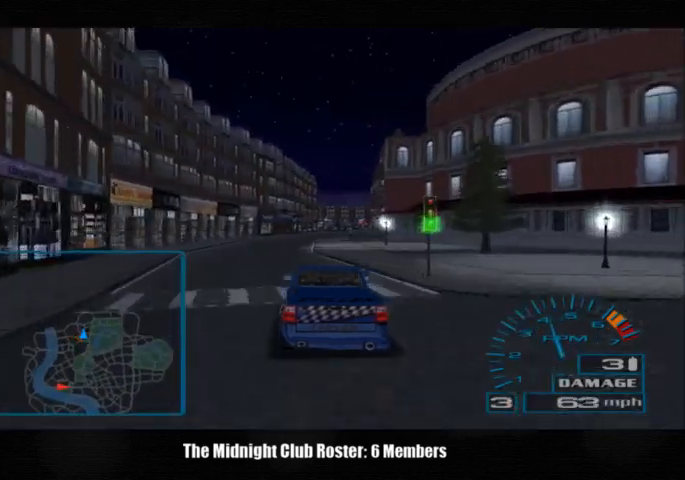
{"dt_ms": 500, "buttons": [], "left_stick": "left", "right_stick": "up", "events": []}
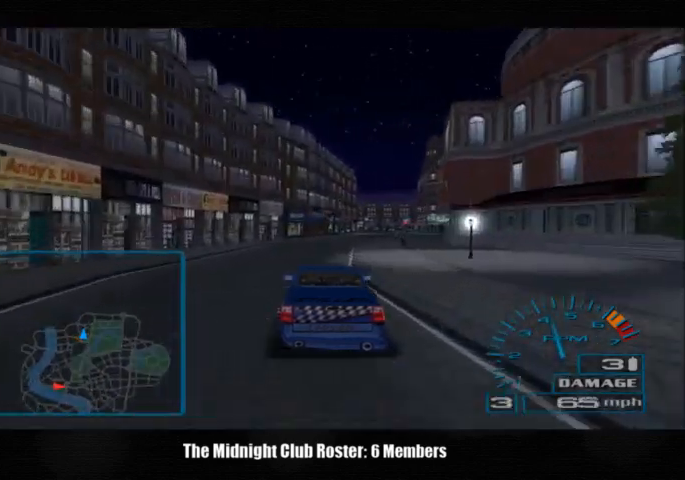
{"dt_ms": 500, "buttons": [], "left_stick": "center", "right_stick": "up", "events": [[333, "left_stick", "center"]]}
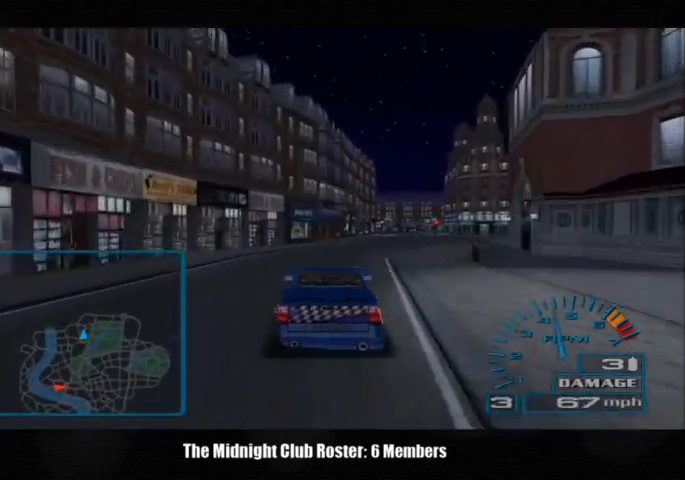
{"dt_ms": 500, "buttons": [], "left_stick": "right", "right_stick": "up", "events": [[300, "left_stick", "right"]]}
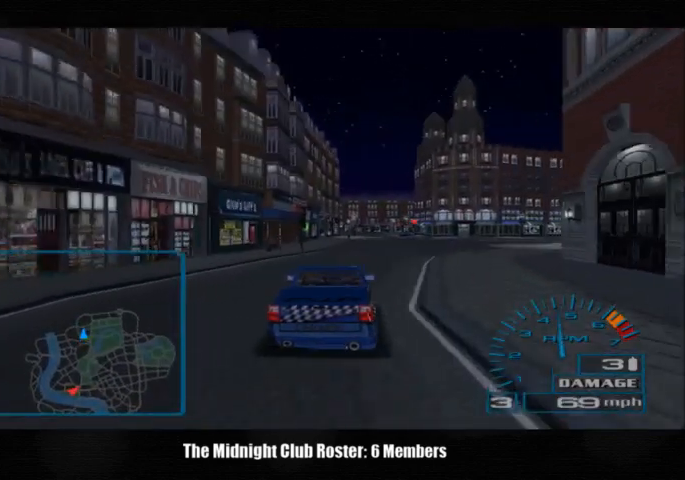
{"dt_ms": 500, "buttons": [], "left_stick": "right", "right_stick": "up", "events": []}
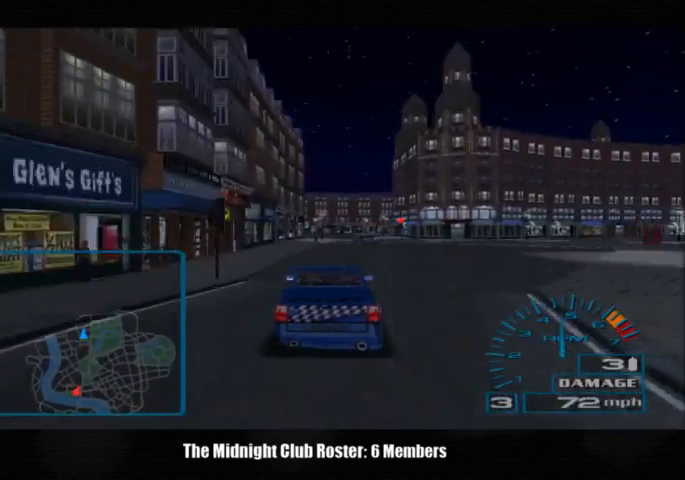
{"dt_ms": 500, "buttons": [], "left_stick": "center", "right_stick": "up", "events": [[433, "left_stick", "center"]]}
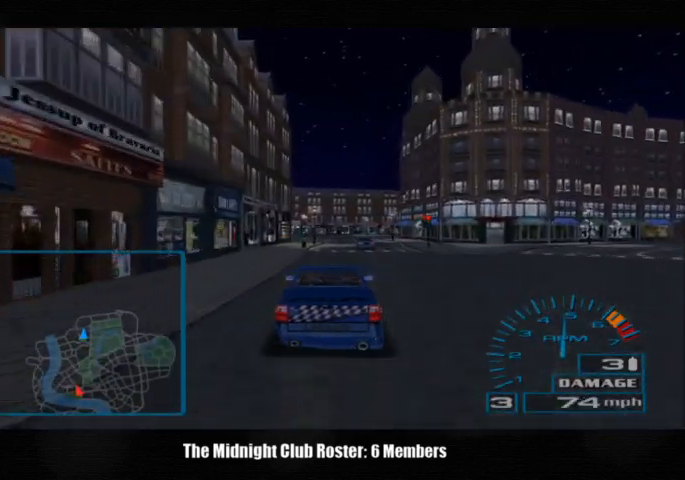
{"dt_ms": 500, "buttons": [], "left_stick": "center", "right_stick": "up", "events": []}
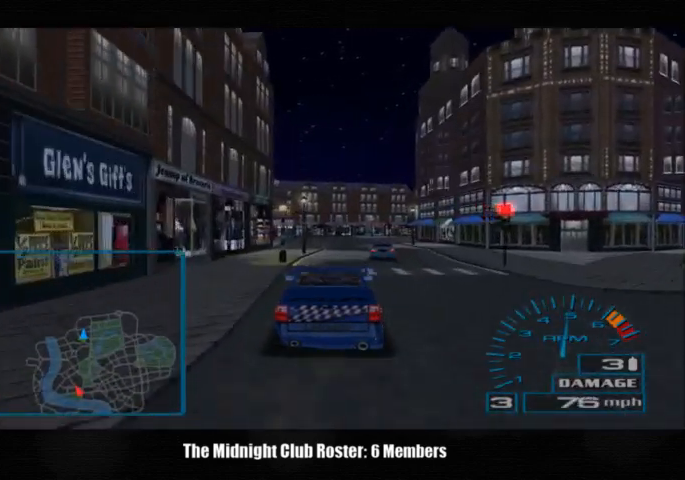
{"dt_ms": 500, "buttons": [], "left_stick": "center", "right_stick": "up", "events": []}
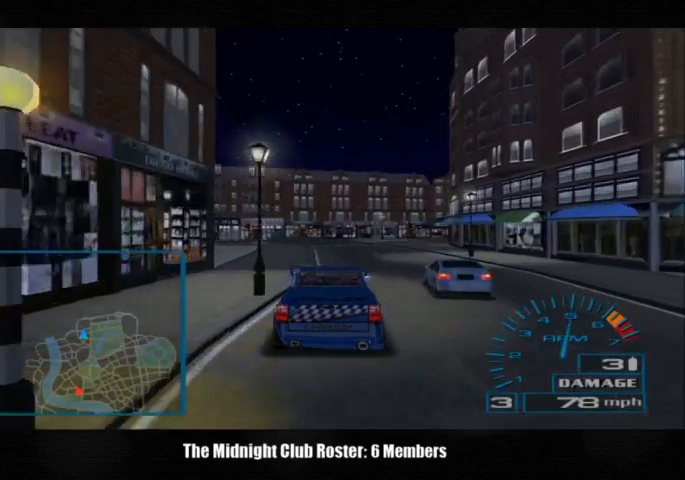
{"dt_ms": 500, "buttons": [], "left_stick": "right", "right_stick": "up", "events": [[400, "left_stick", "right"]]}
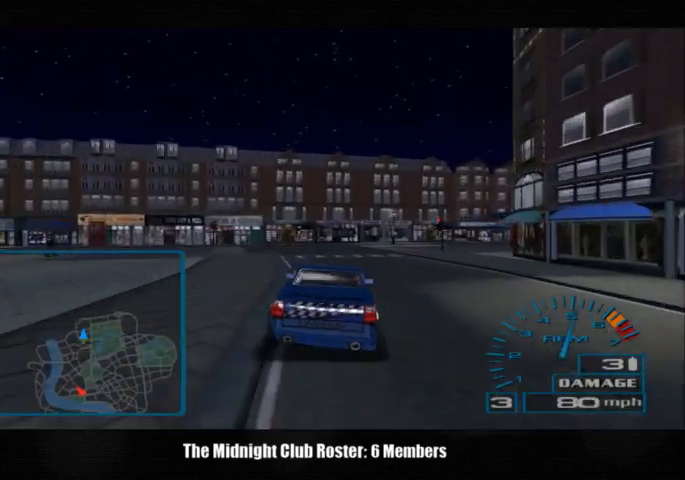
{"dt_ms": 500, "buttons": [], "left_stick": "right", "right_stick": "up", "events": []}
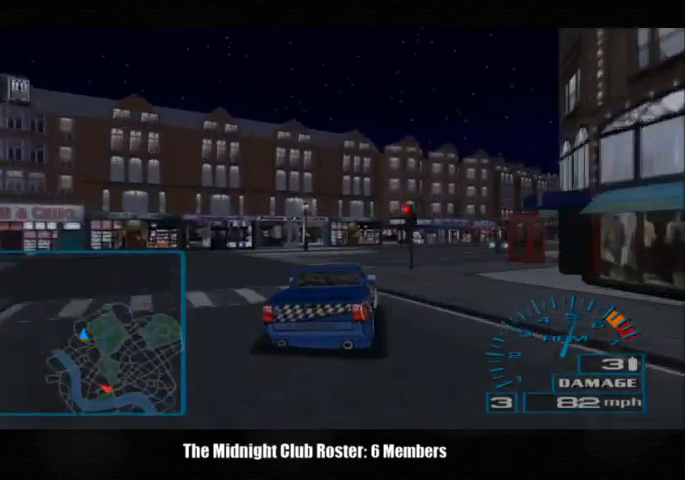
{"dt_ms": 500, "buttons": [], "left_stick": "right", "right_stick": "up", "events": []}
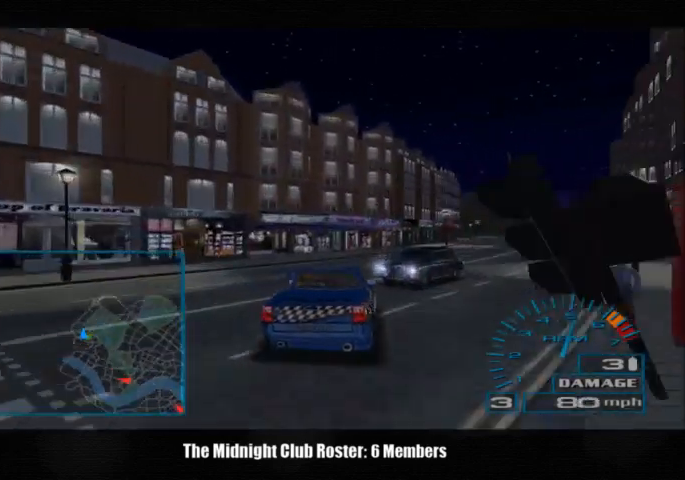
{"dt_ms": 500, "buttons": [], "left_stick": "right", "right_stick": "up", "events": []}
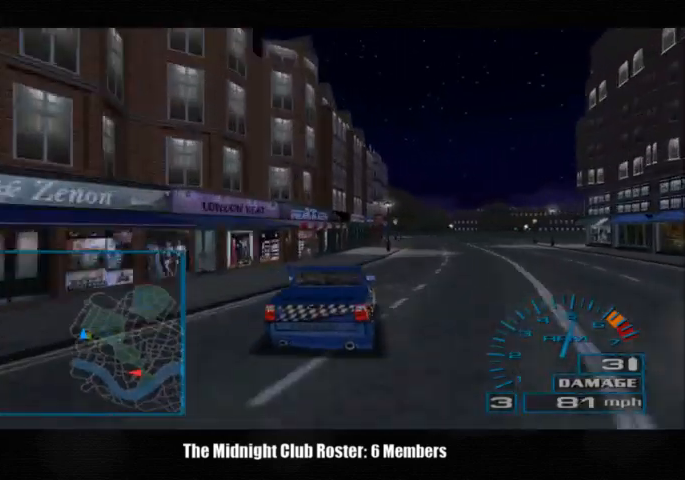
{"dt_ms": 500, "buttons": [], "left_stick": "right", "right_stick": "down-right", "events": [[367, "right_stick", "down-right"]]}
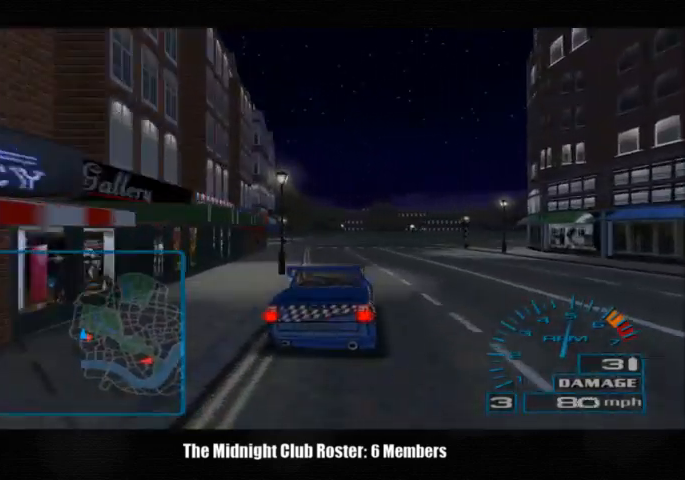
{"dt_ms": 500, "buttons": [], "left_stick": "center", "right_stick": "down-right", "events": [[500, "left_stick", "center"]]}
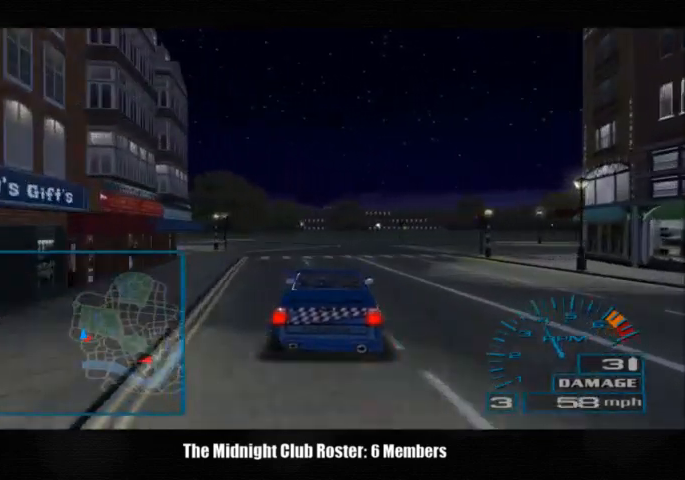
{"dt_ms": 1000, "buttons": [], "left_stick": "left", "right_stick": "center"}
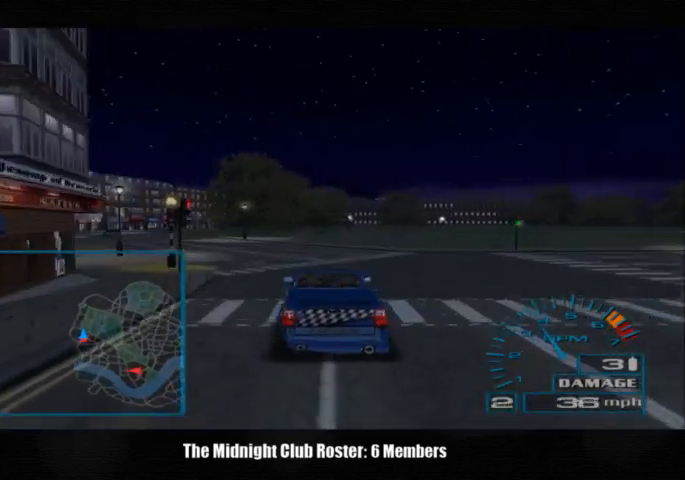
{"dt_ms": 1000, "buttons": [], "left_stick": "left", "right_stick": "up"}
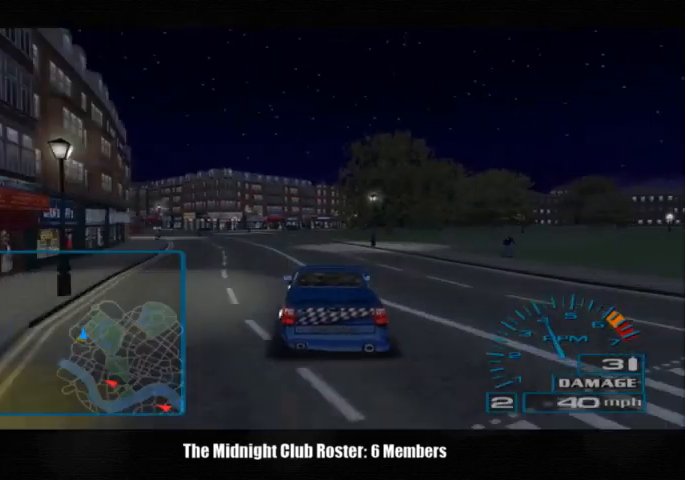
{"dt_ms": 500, "buttons": [], "left_stick": "left", "right_stick": "up", "events": []}
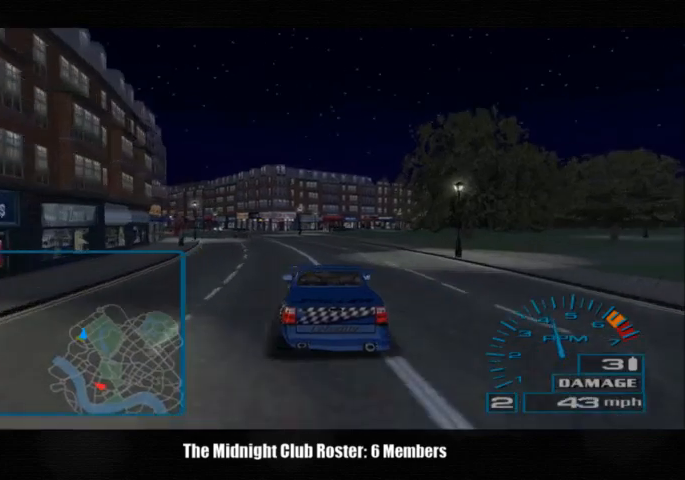
{"dt_ms": 500, "buttons": [], "left_stick": "left", "right_stick": "up", "events": []}
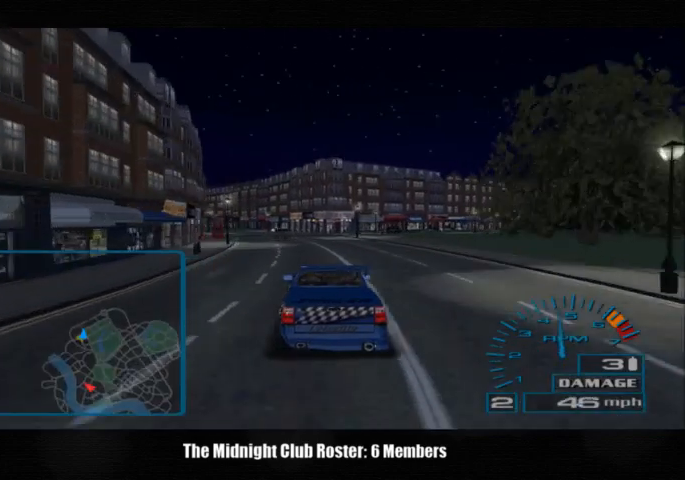
{"dt_ms": 500, "buttons": [], "left_stick": "left", "right_stick": "up", "events": []}
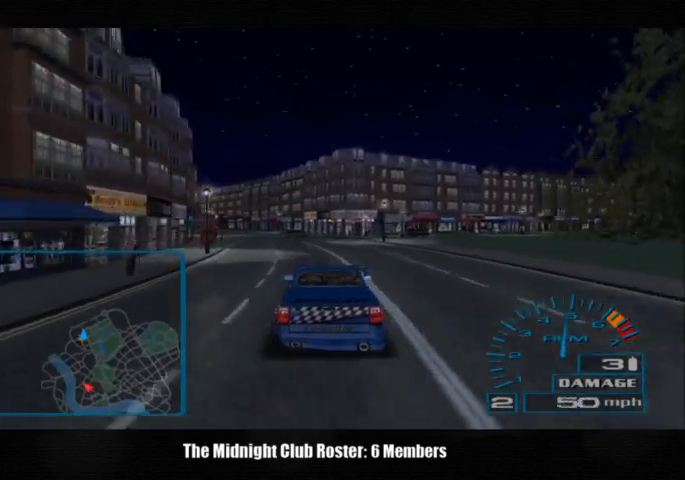
{"dt_ms": 500, "buttons": [], "left_stick": "center", "right_stick": "up", "events": [[67, "left_stick", "center"], [200, "left_stick", "right"], [400, "left_stick", "center"]]}
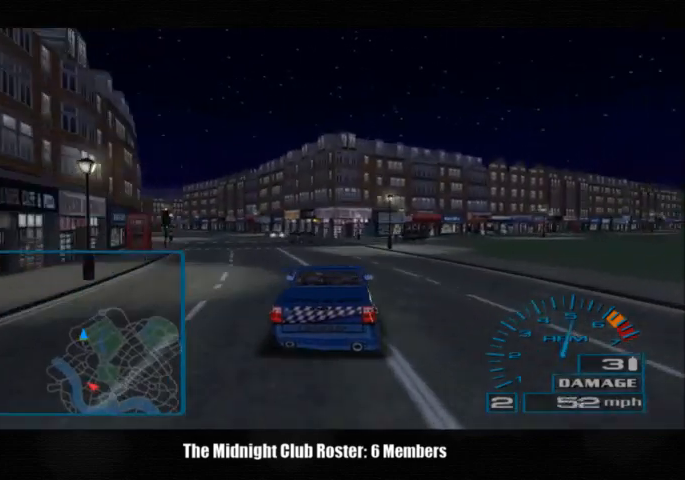
{"dt_ms": 500, "buttons": [], "left_stick": "right", "right_stick": "up", "events": [[200, "left_stick", "right"]]}
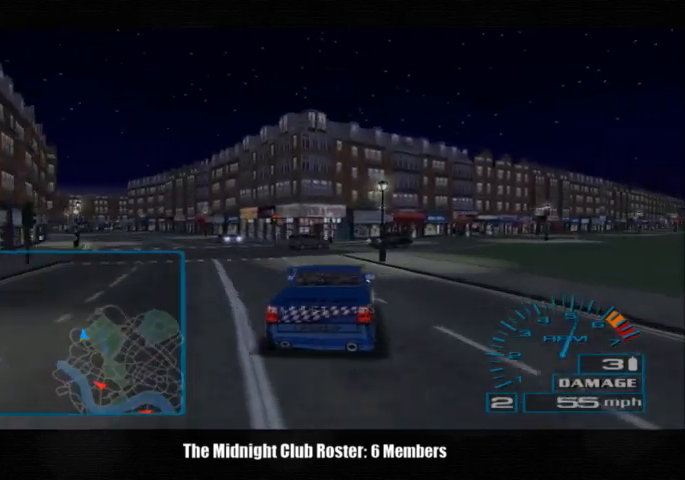
{"dt_ms": 500, "buttons": ["R1", "R2"], "left_stick": "center", "right_stick": "up", "events": [[133, "R1", "down"], [133, "R2", "down"], [300, "left_stick", "center"]]}
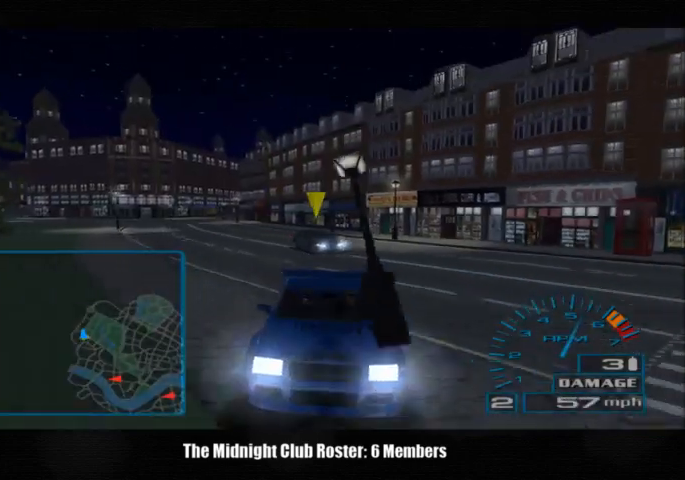
{"dt_ms": 500, "buttons": ["R1", "R2"], "left_stick": "center", "right_stick": "up", "events": []}
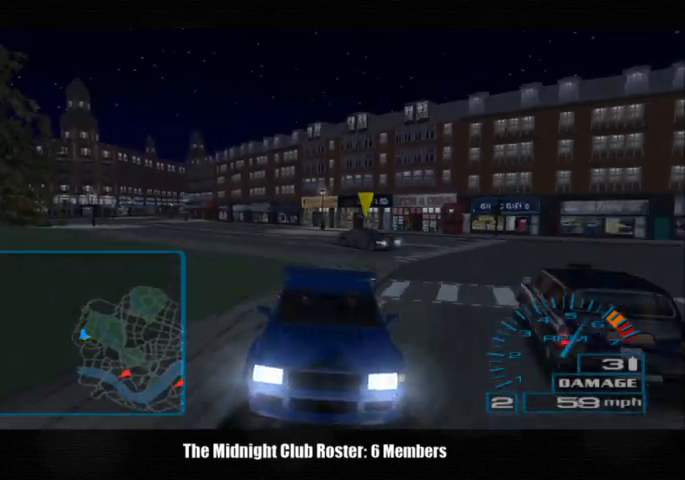
{"dt_ms": 500, "buttons": [], "left_stick": "right", "right_stick": "up", "events": [[100, "left_stick", "right"], [200, "R1", "up"], [200, "R2", "up"], [233, "left_stick", "center"], [400, "left_stick", "right"]]}
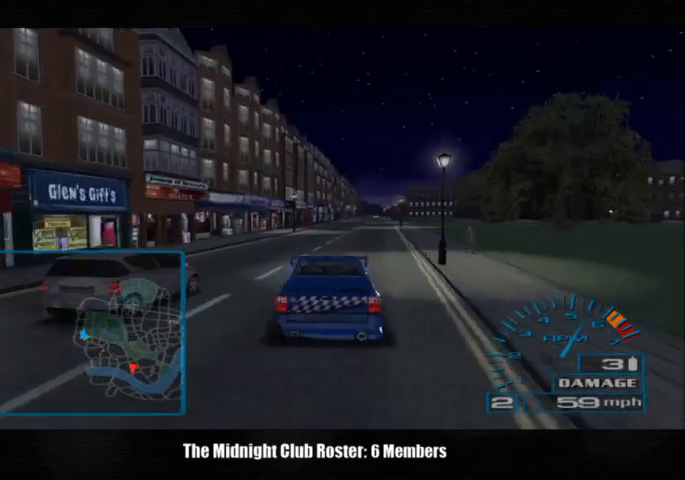
{"dt_ms": 500, "buttons": ["R1", "R2"], "left_stick": "center", "right_stick": "up", "events": [[67, "left_stick", "center"], [333, "R2", "down"], [367, "R1", "down"]]}
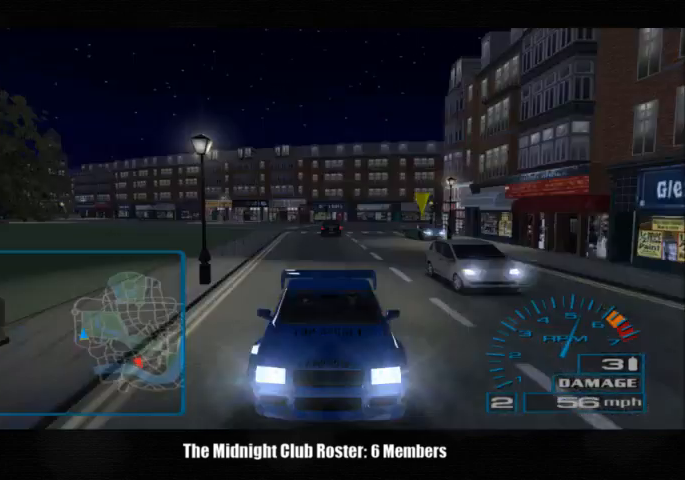
{"dt_ms": 500, "buttons": ["R1", "R2"], "left_stick": "center", "right_stick": "up", "events": []}
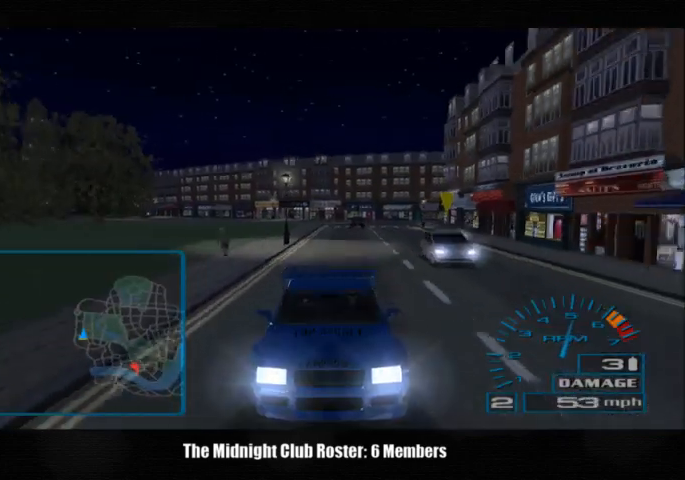
{"dt_ms": 500, "buttons": ["R1", "R2"], "left_stick": "center", "right_stick": "up", "events": []}
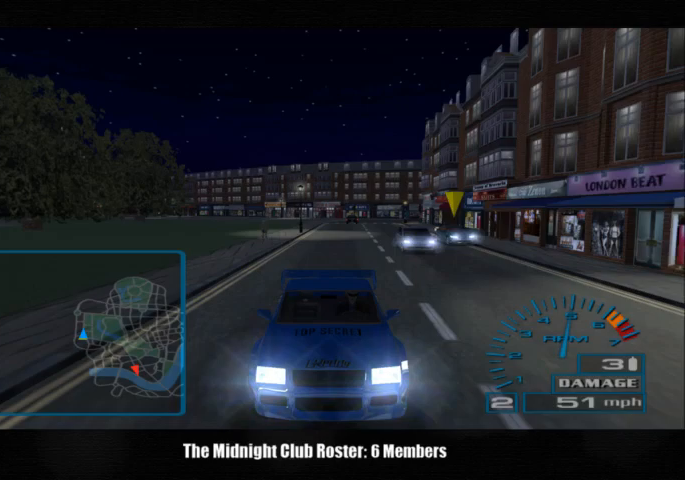
{"dt_ms": 500, "buttons": [], "left_stick": "center", "right_stick": "center", "events": [[367, "R1", "up"], [367, "R2", "up"], [467, "right_stick", "center"]]}
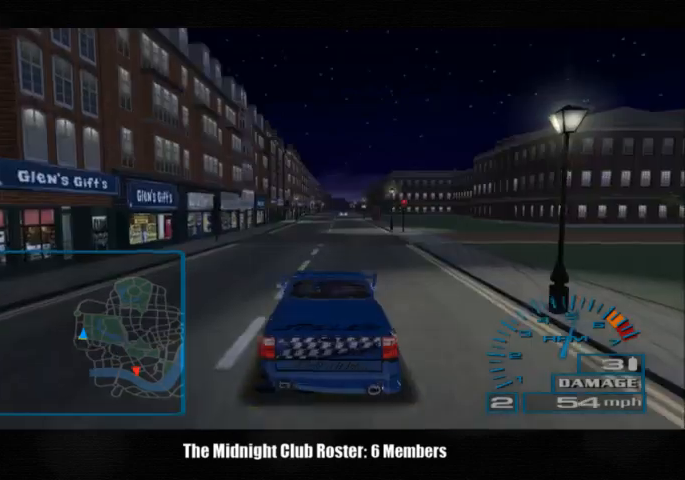
{"dt_ms": 500, "buttons": ["R1", "R2"], "left_stick": "center", "right_stick": "center", "events": [[267, "R1", "down"], [267, "R2", "down"]]}
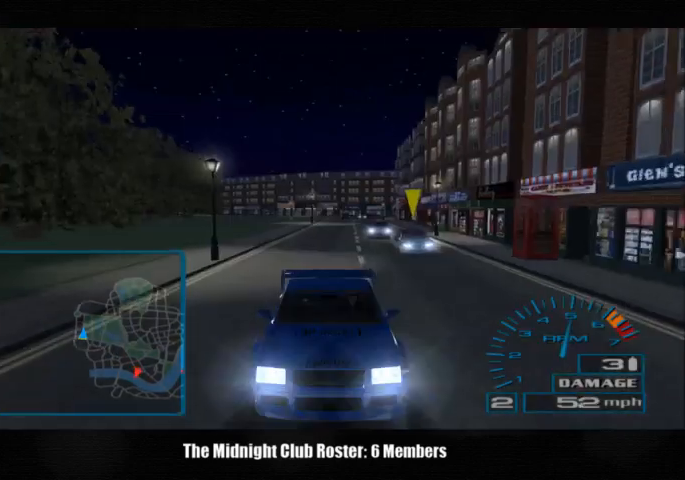
{"dt_ms": 500, "buttons": ["R1", "R2"], "left_stick": "center", "right_stick": "up", "events": [[433, "right_stick", "up"]]}
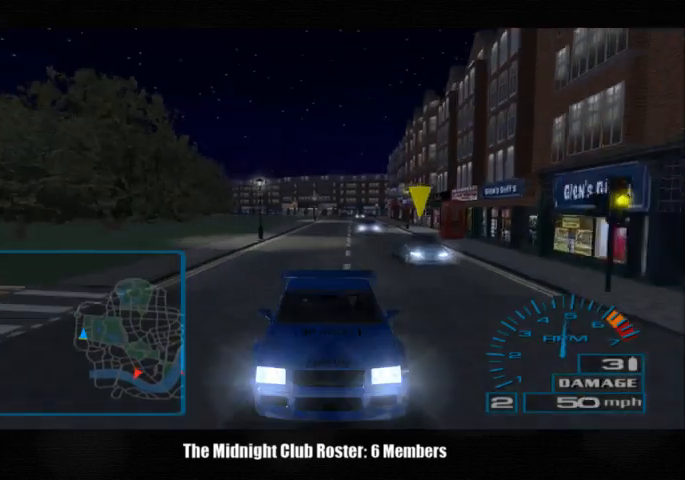
{"dt_ms": 500, "buttons": ["R1", "R2"], "left_stick": "center", "right_stick": "up", "events": []}